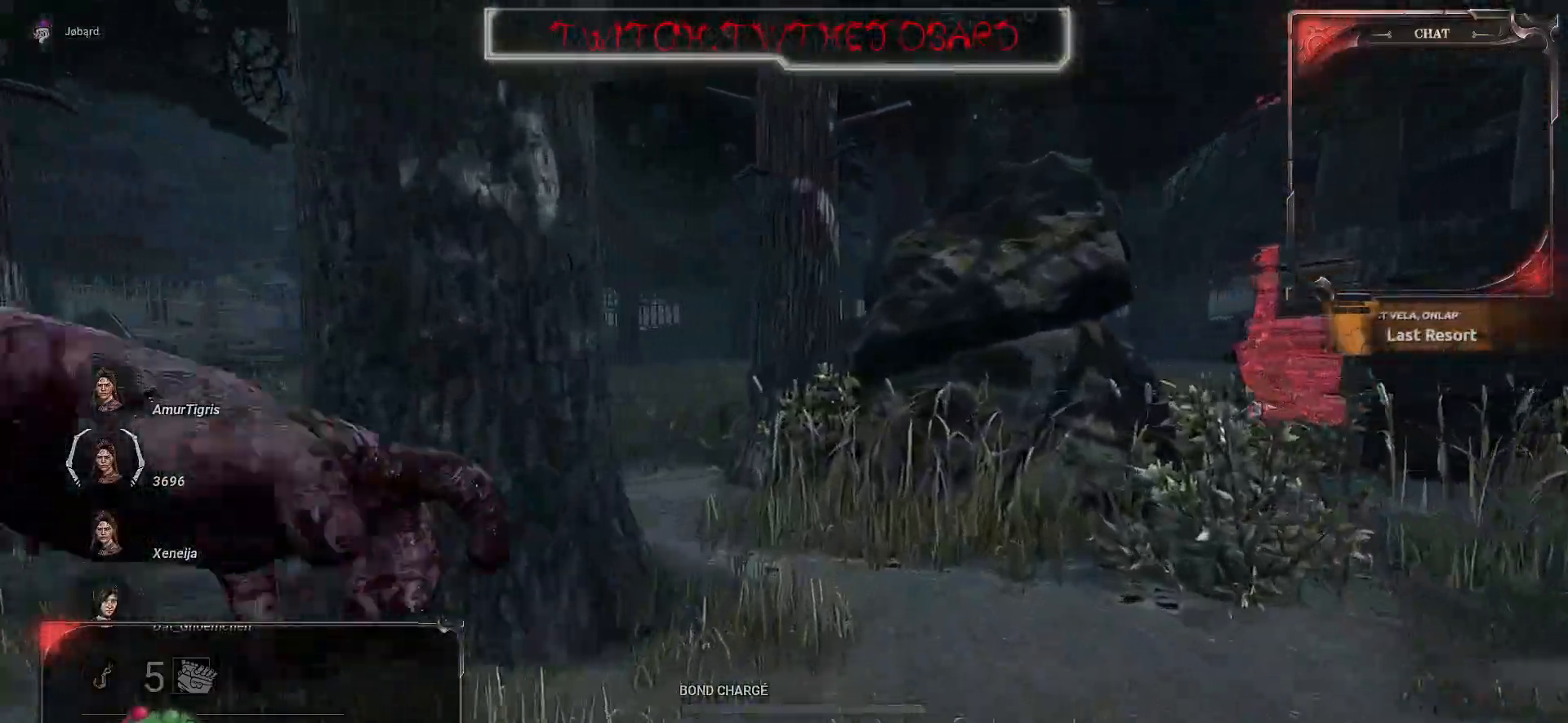
Gameplay with keyboard and mouse; each line is a JSON object with the keys and mouse buttons held at the frame after it. "events" lists presses ("down") and releases ("up") of "a", "ctrl", "d", "e", "f", "q", "r", "s", "shift", "space", "tab", "z", "mouse_left", "mouse_wheel", "mouse_right", "mouse_mb4" and "mouse_mb5" between this image and that frame as [ms after this image, input, new state], when the widget could be followed in between. "mouse_left", "mouse_wheel", "mouse_right", "mouse_mb4", "mouse_mb5" = the "left", "wheel", "right", "mb4", "mb5" buttons of the "mouse" list. No other keys are recorded. "wheel" means that the mouse wheel is clicked or scrolled. Mouse movement is not recorded.
{"keys": ["z"], "mouse": [], "events": []}
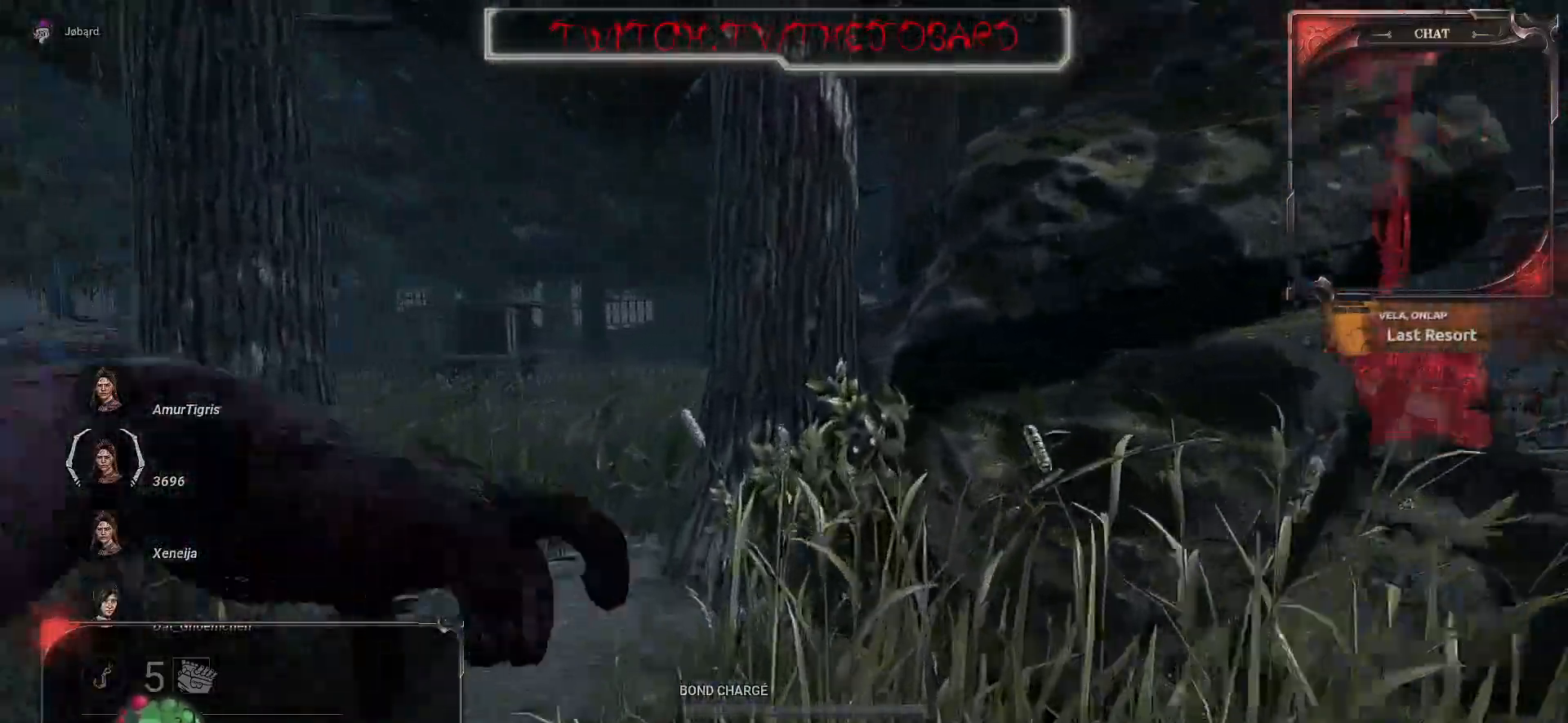
{"keys": ["z"], "mouse": [], "events": [[17, "q", "down"], [284, "q", "up"]]}
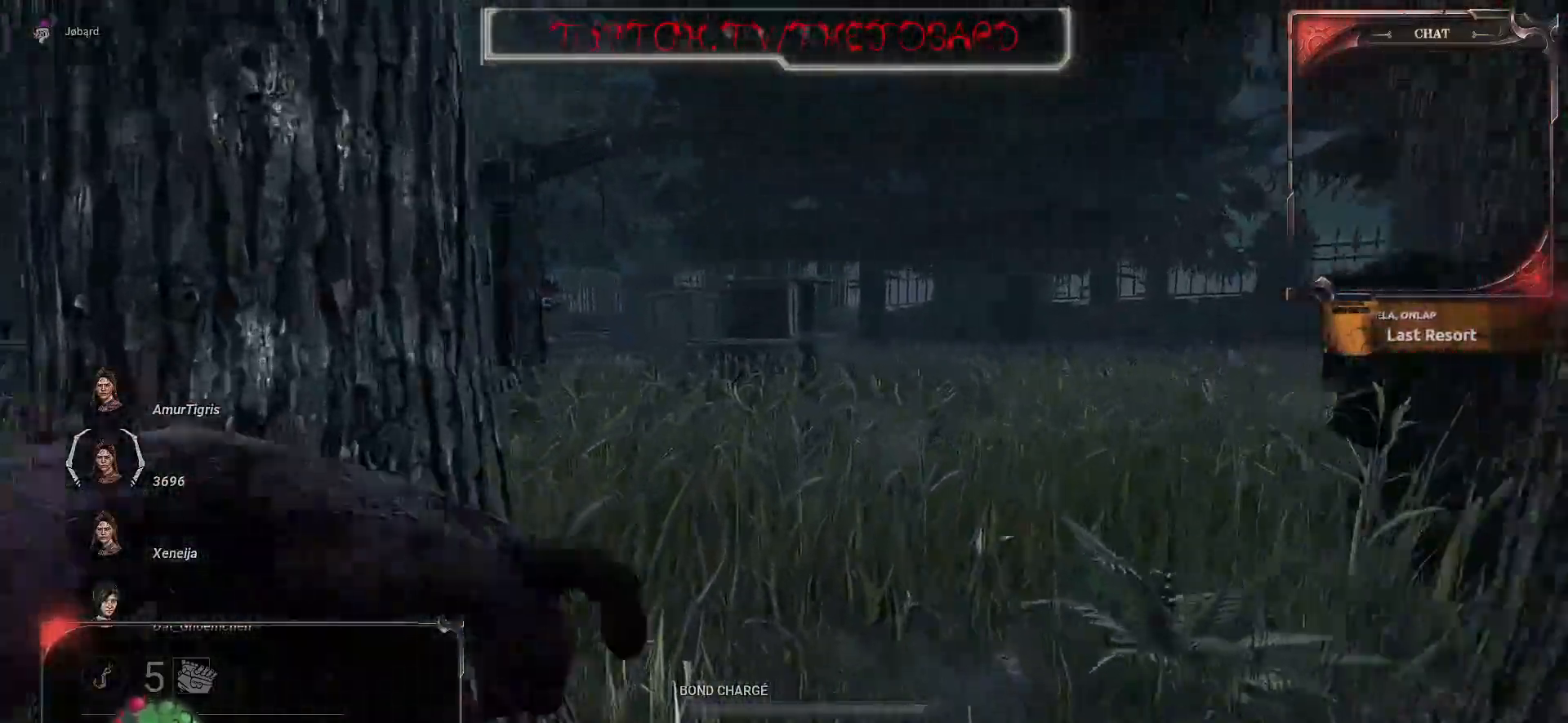
{"keys": ["z"], "mouse": [], "events": []}
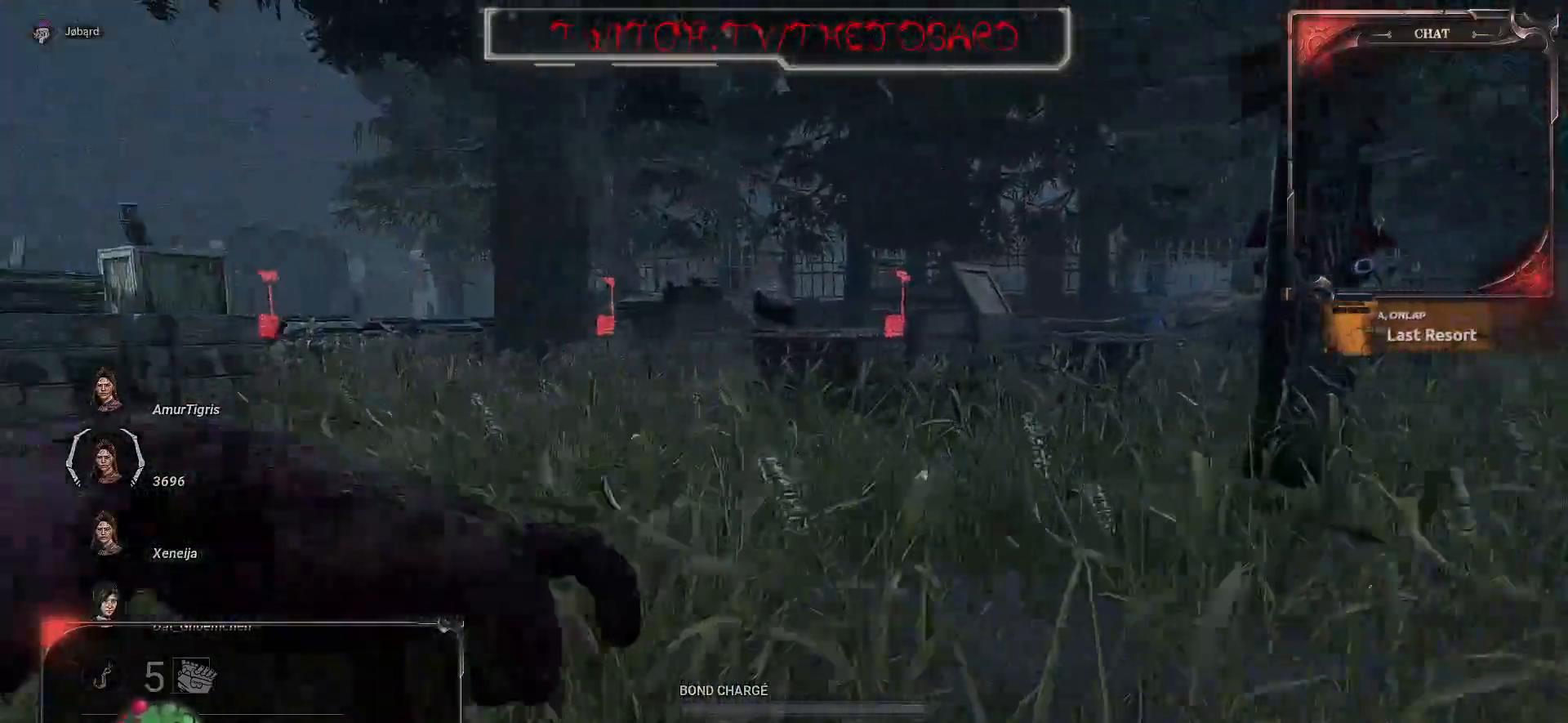
{"keys": ["z"], "mouse": [], "events": []}
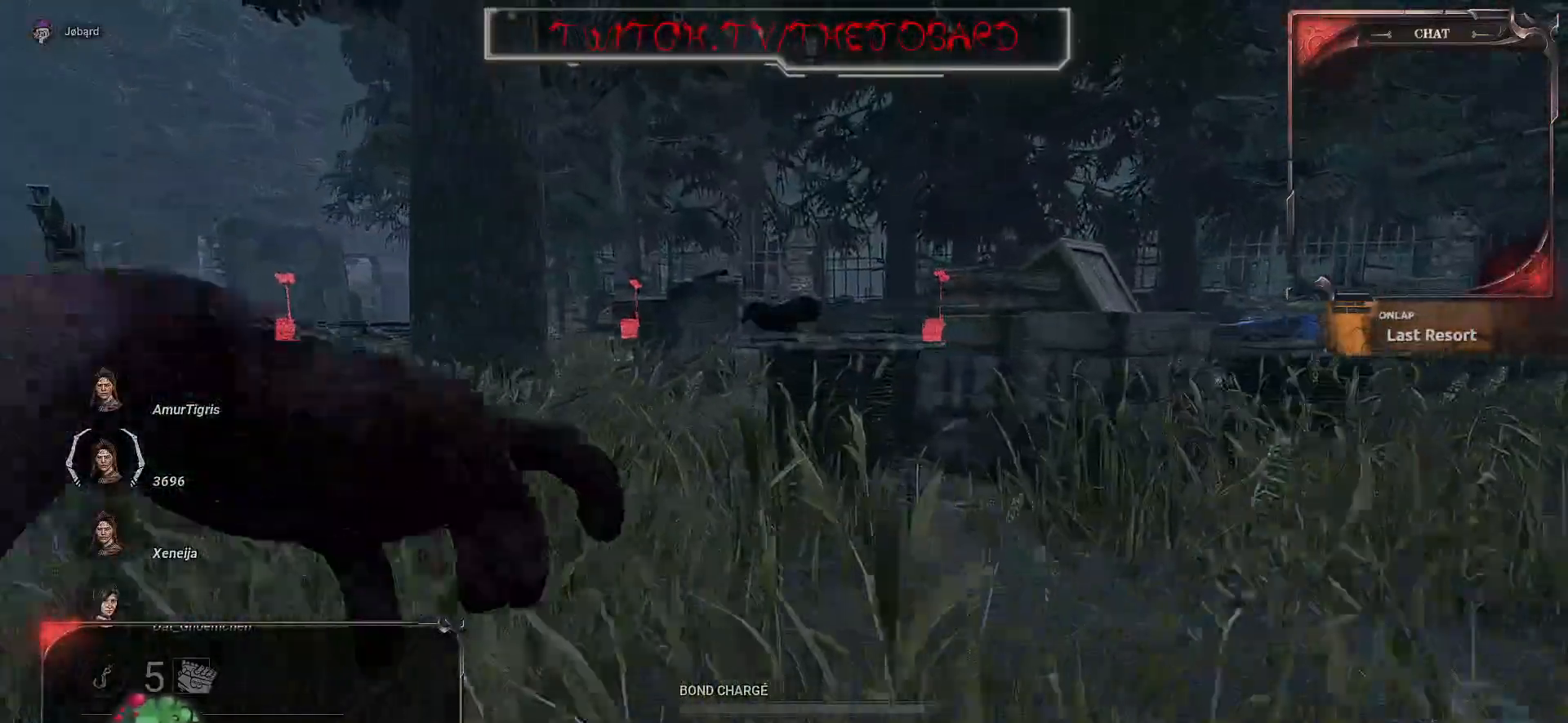
{"keys": ["z"], "mouse": [], "events": []}
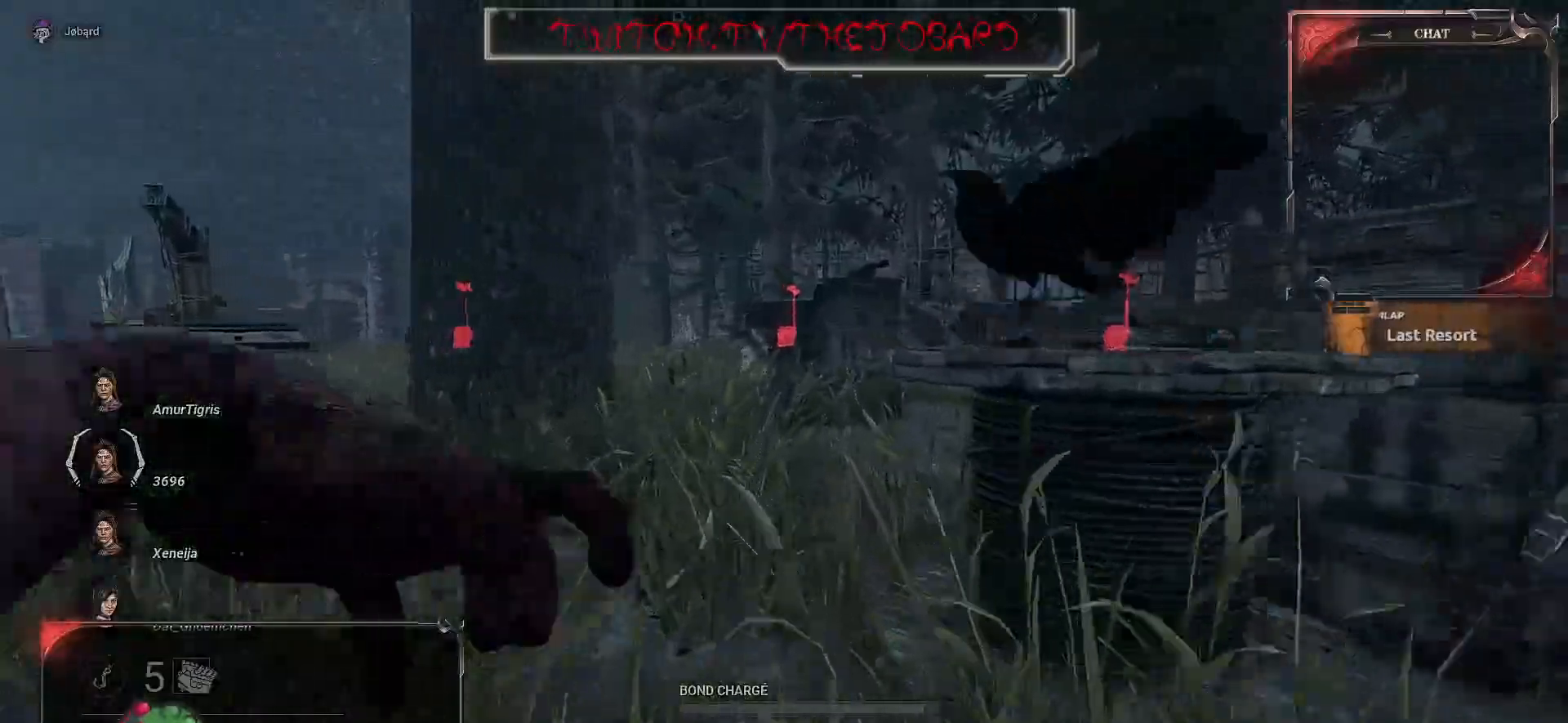
{"keys": ["z"], "mouse": [], "events": []}
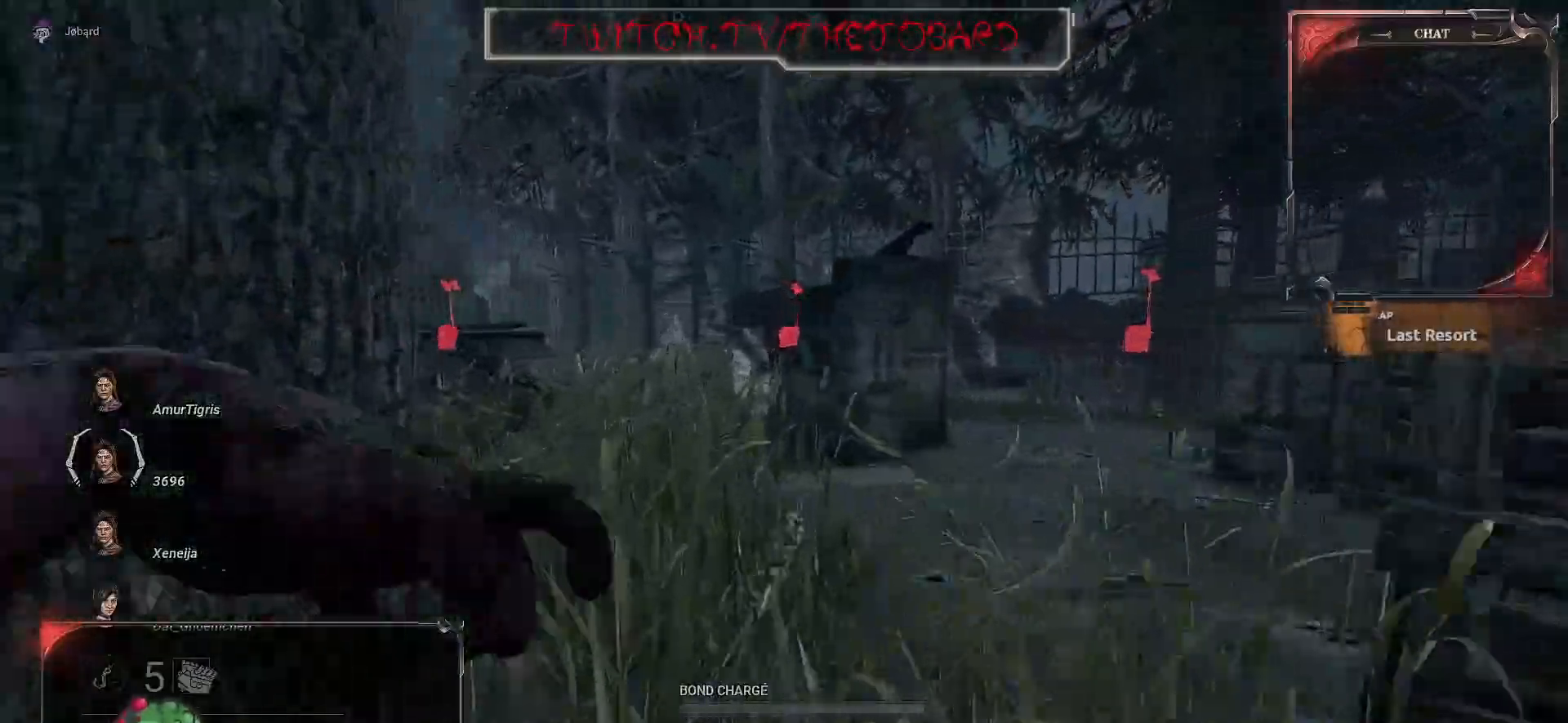
{"keys": ["z"], "mouse": [], "events": []}
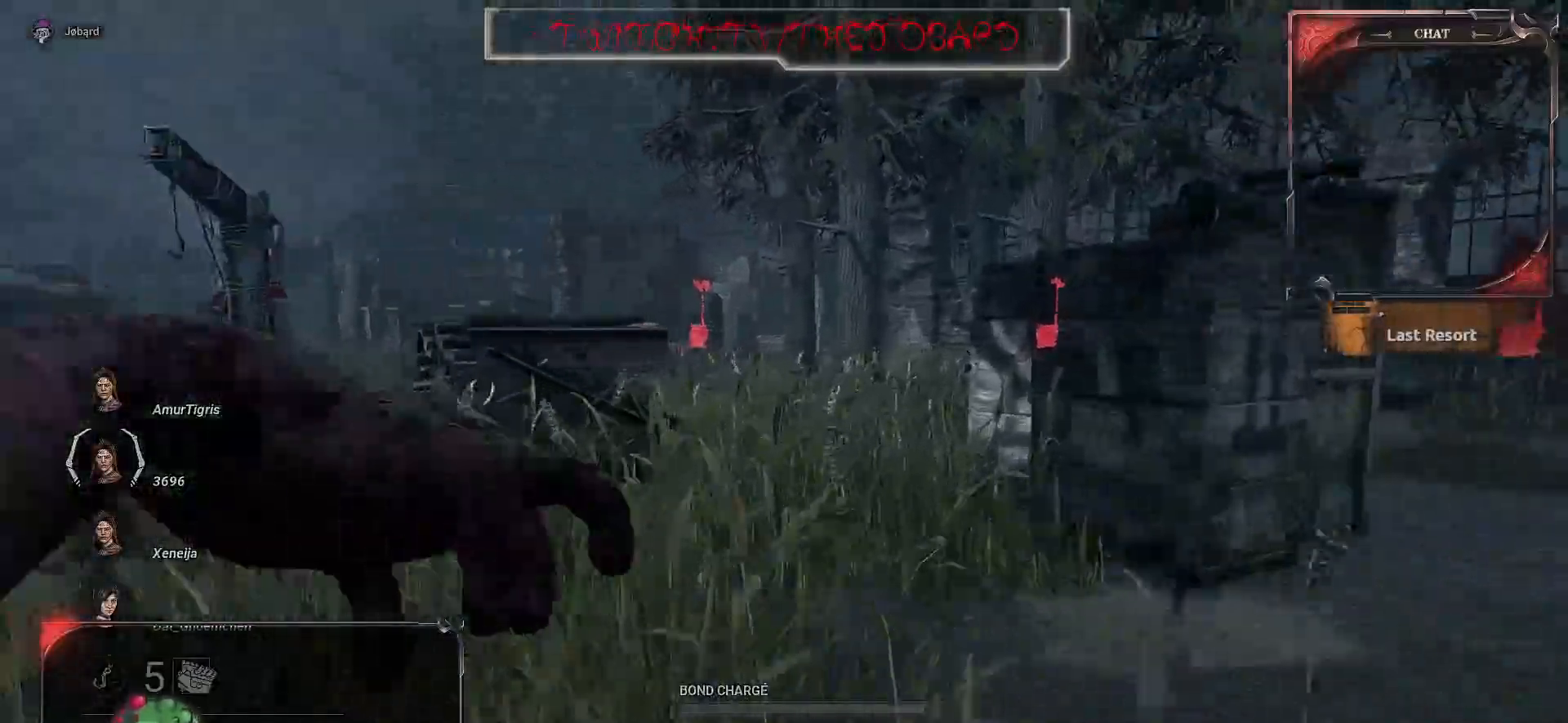
{"keys": ["z"], "mouse": [], "events": []}
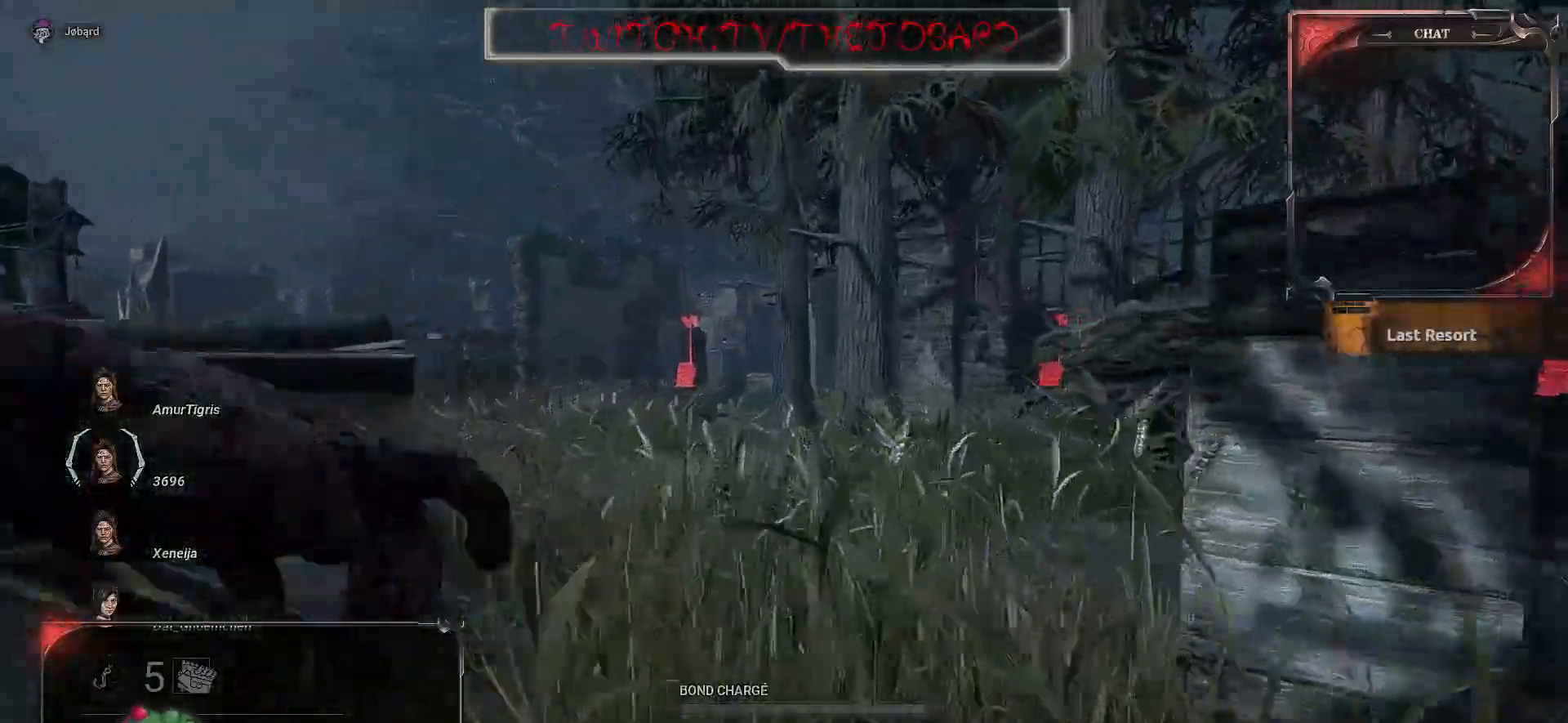
{"keys": ["z"], "mouse": [], "events": []}
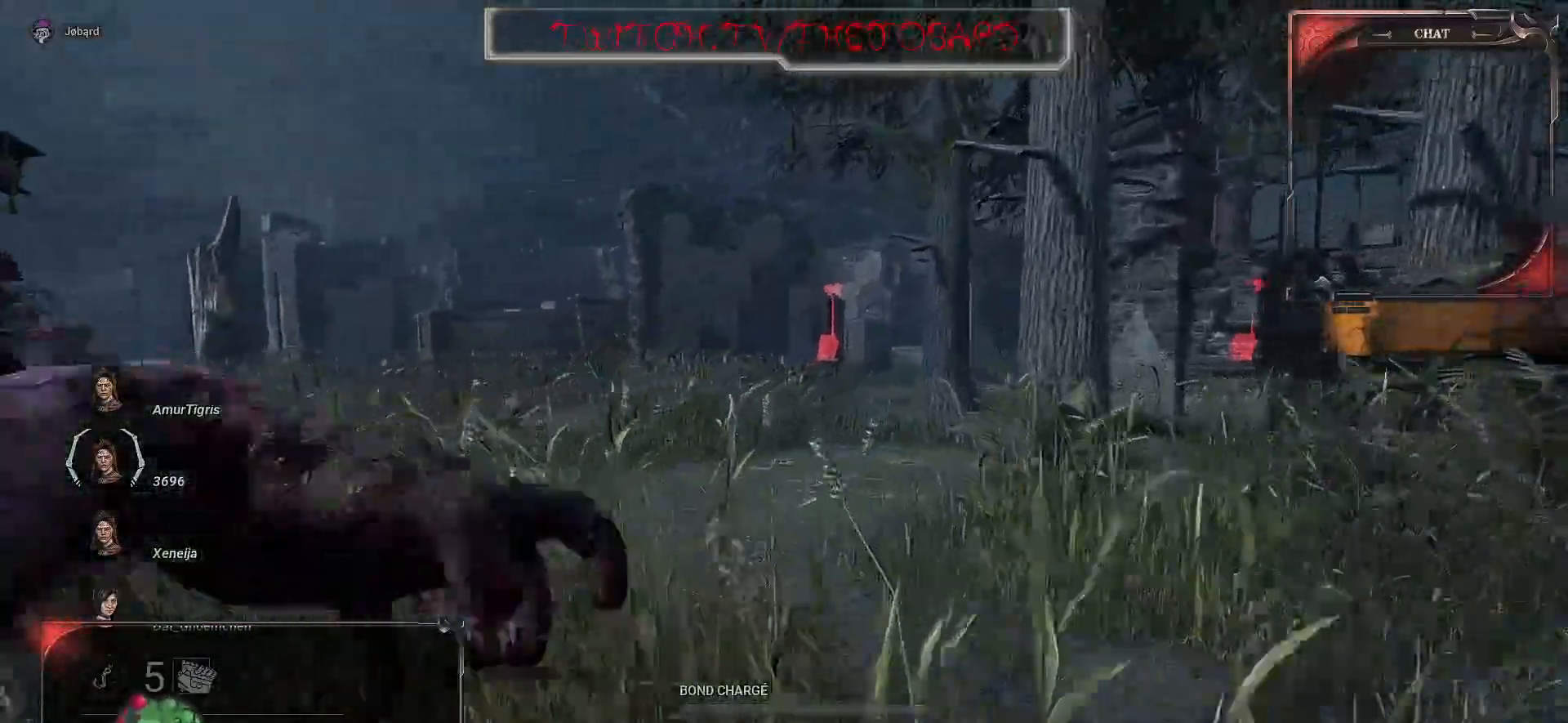
{"keys": ["z"], "mouse": [], "events": []}
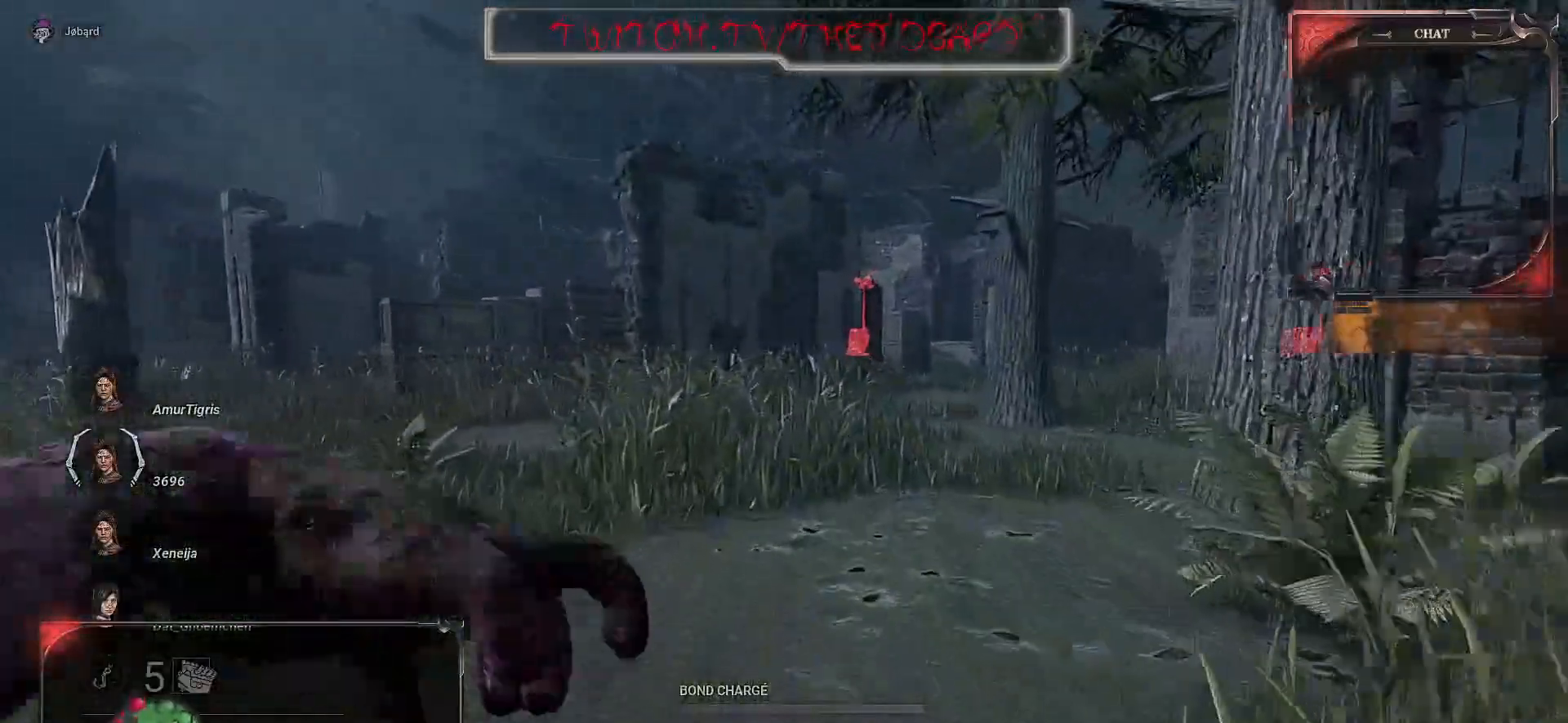
{"keys": ["z"], "mouse": [], "events": []}
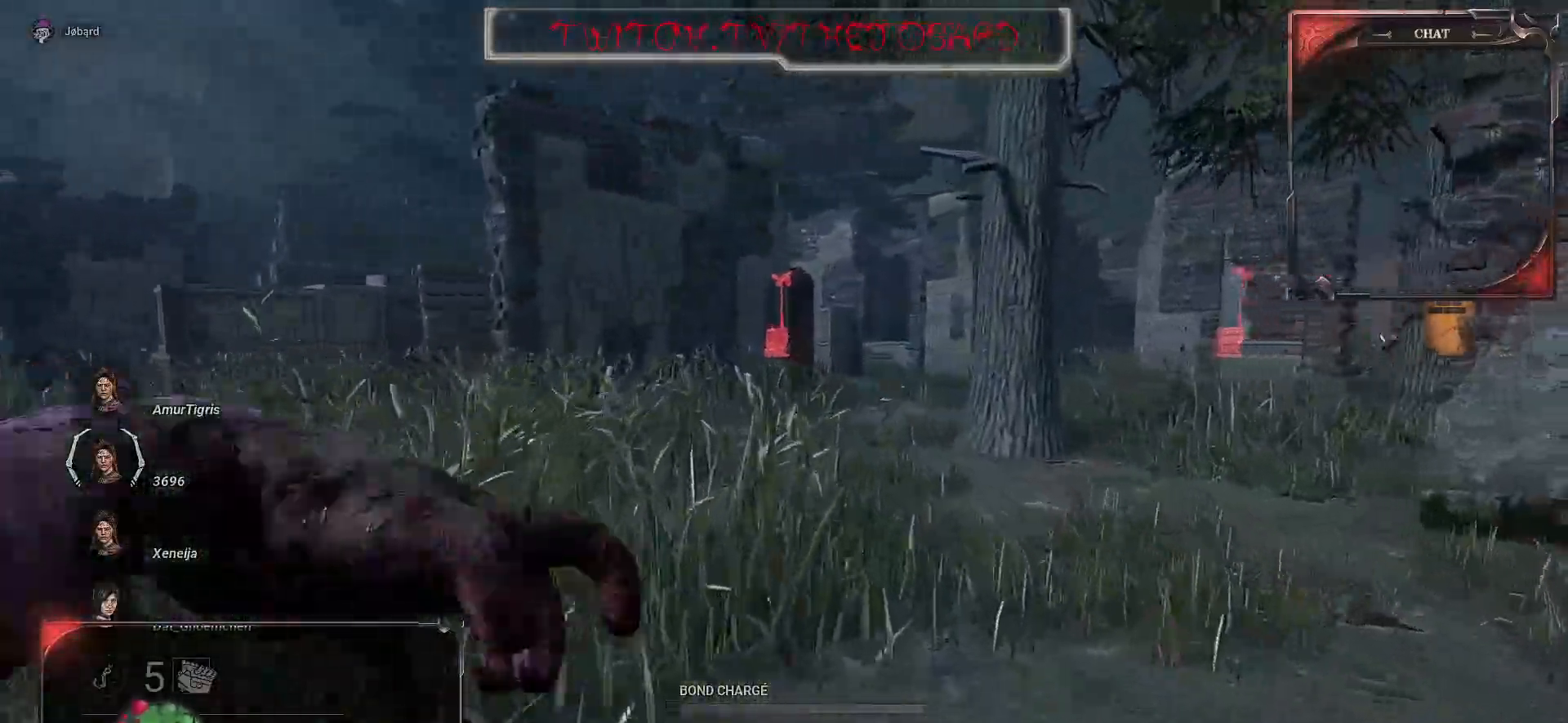
{"keys": ["z"], "mouse": [], "events": []}
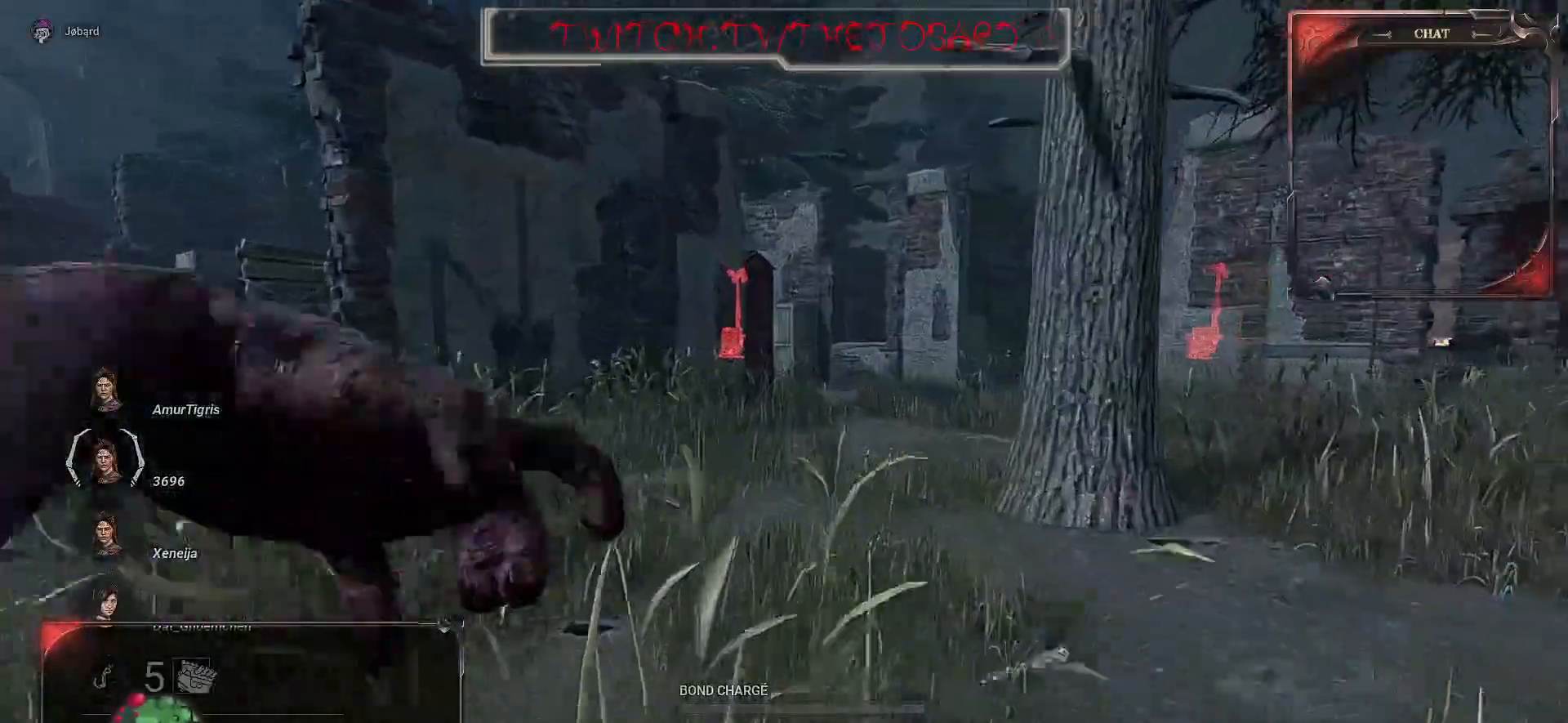
{"keys": ["z"], "mouse": [], "events": []}
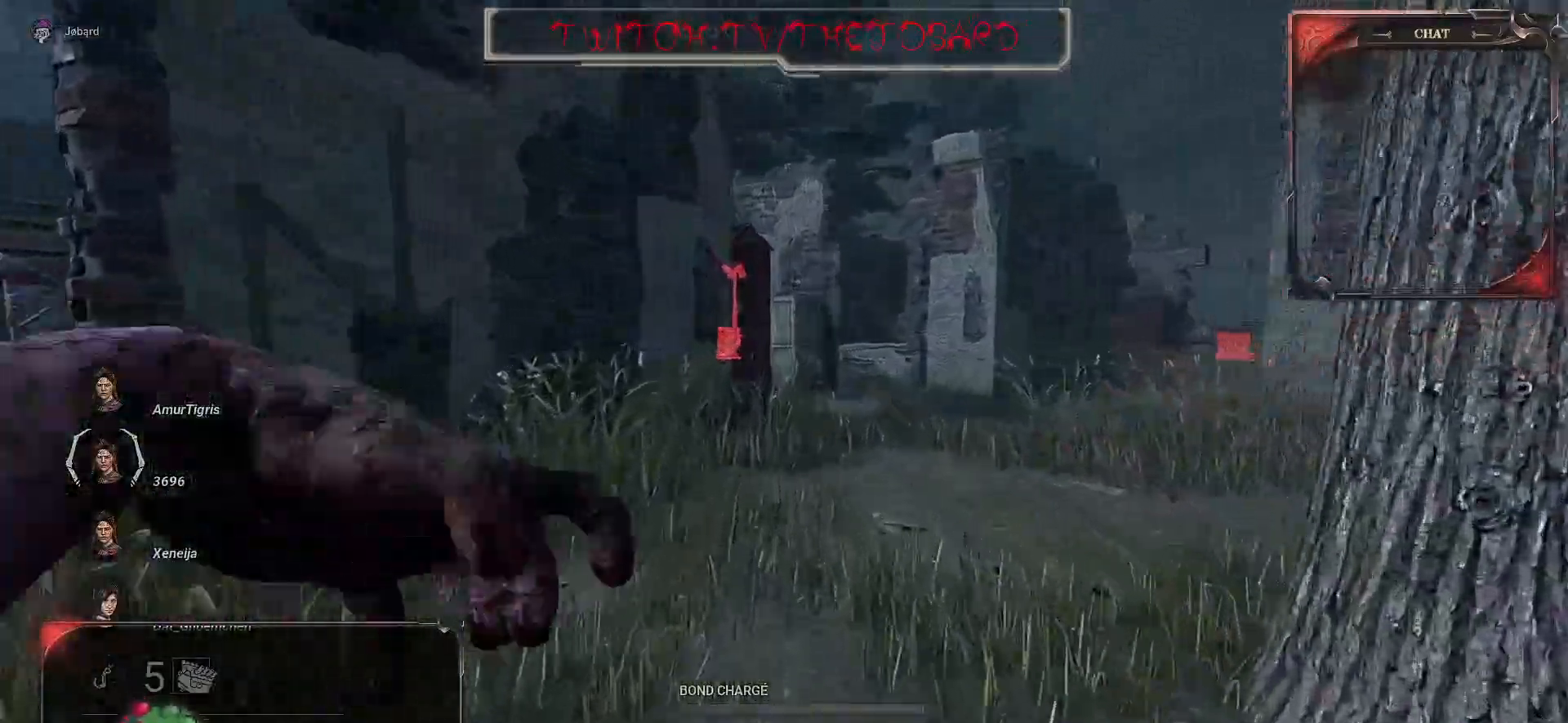
{"keys": ["z"], "mouse": [], "events": []}
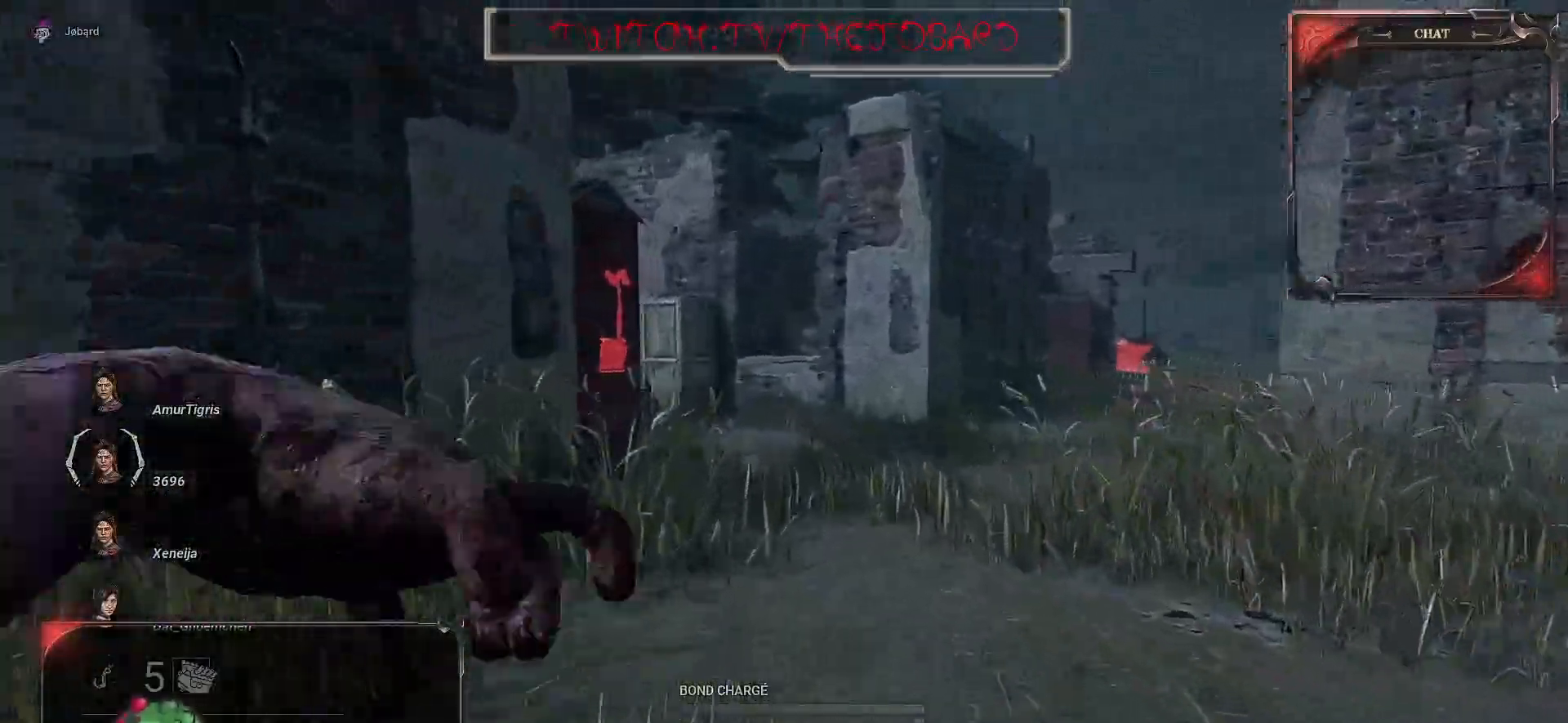
{"keys": ["z"], "mouse": [], "events": []}
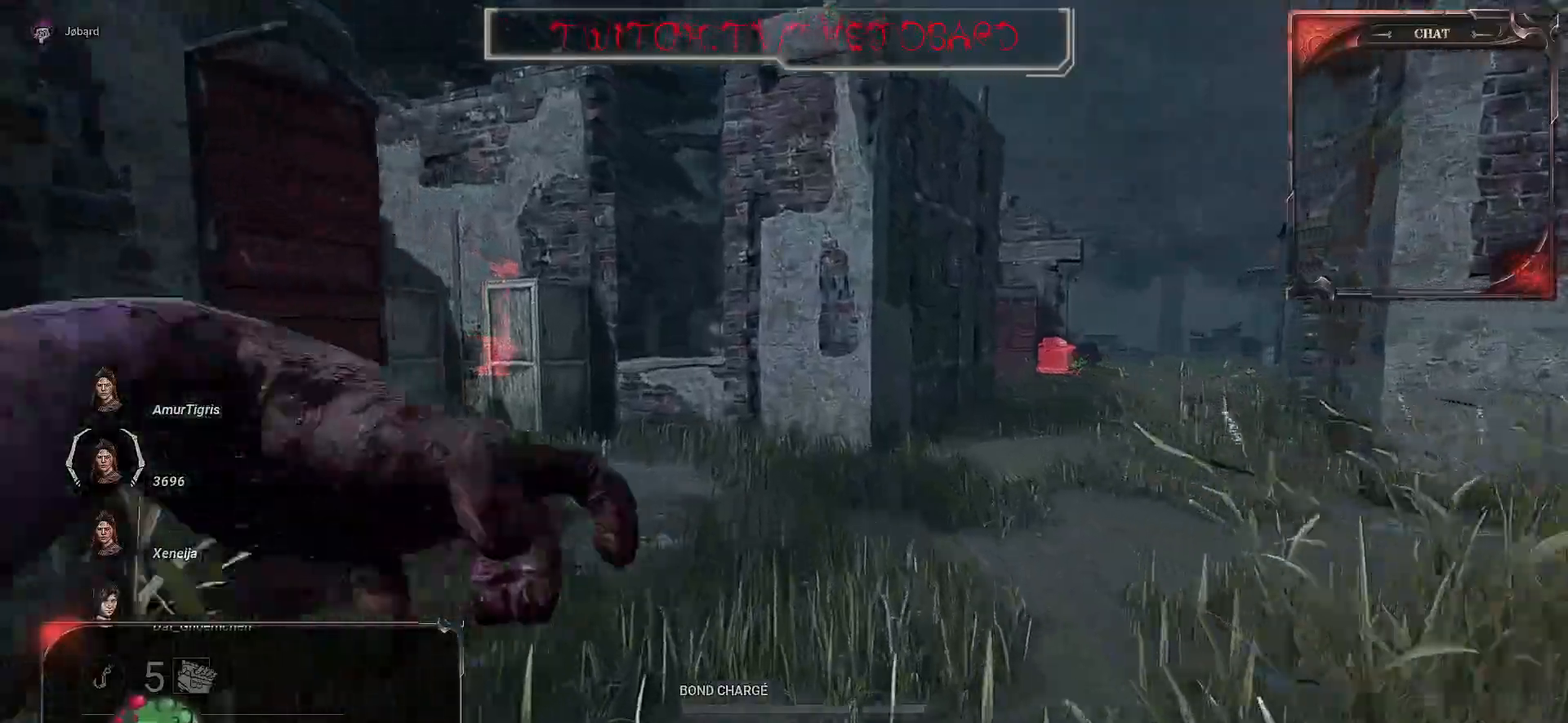
{"keys": ["d", "z"], "mouse": [], "events": [[467, "d", "down"]]}
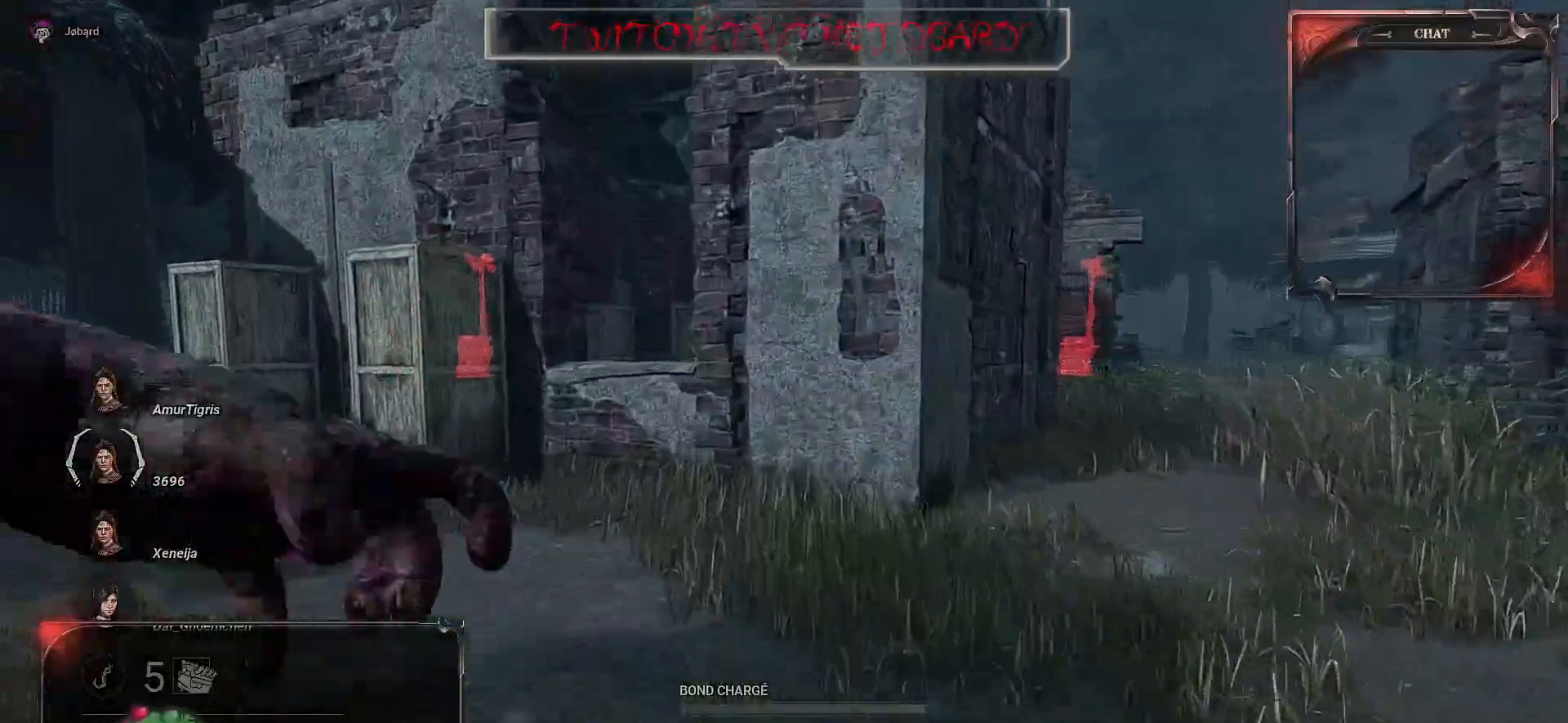
{"keys": ["z"], "mouse": [], "events": [[167, "d", "up"]]}
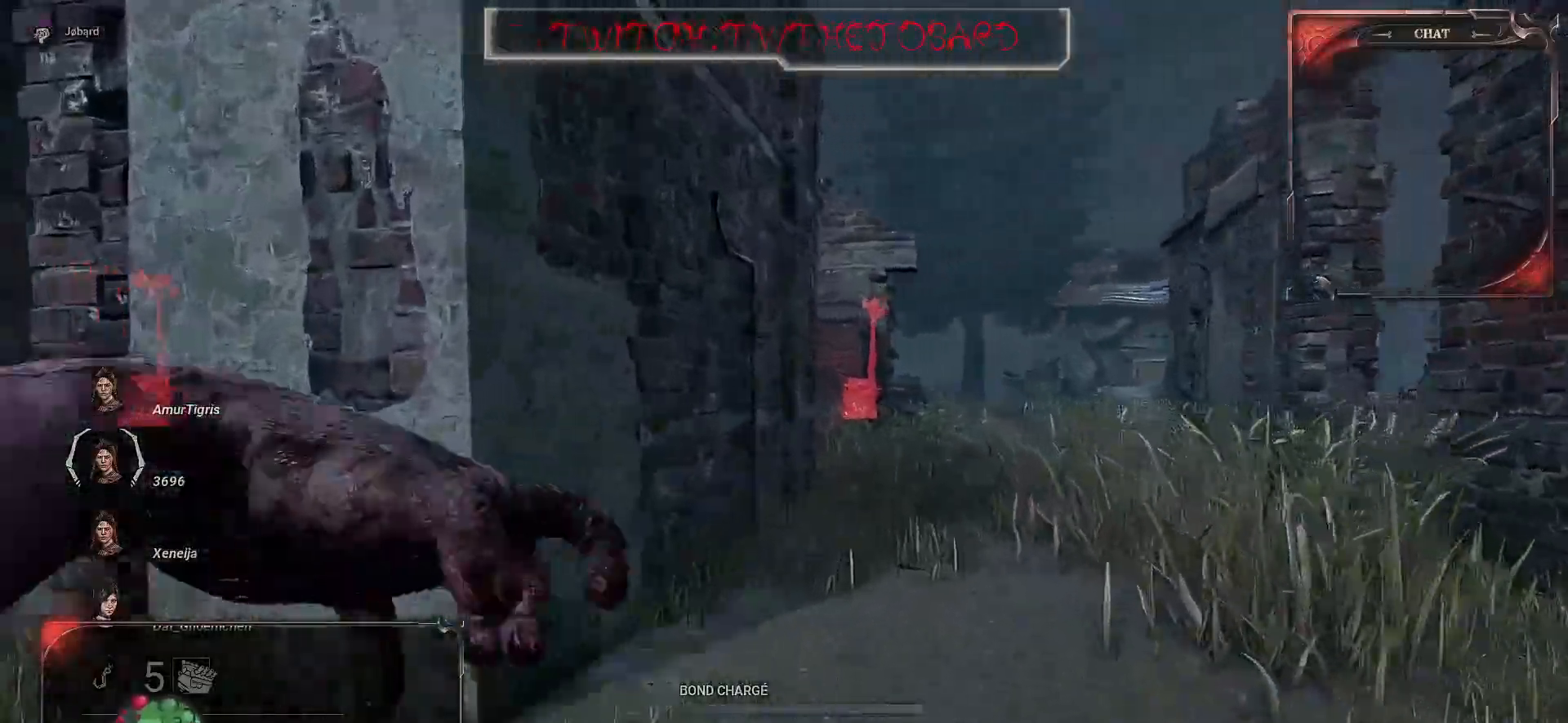
{"keys": ["z"], "mouse": [], "events": [[217, "d", "down"], [300, "d", "up"]]}
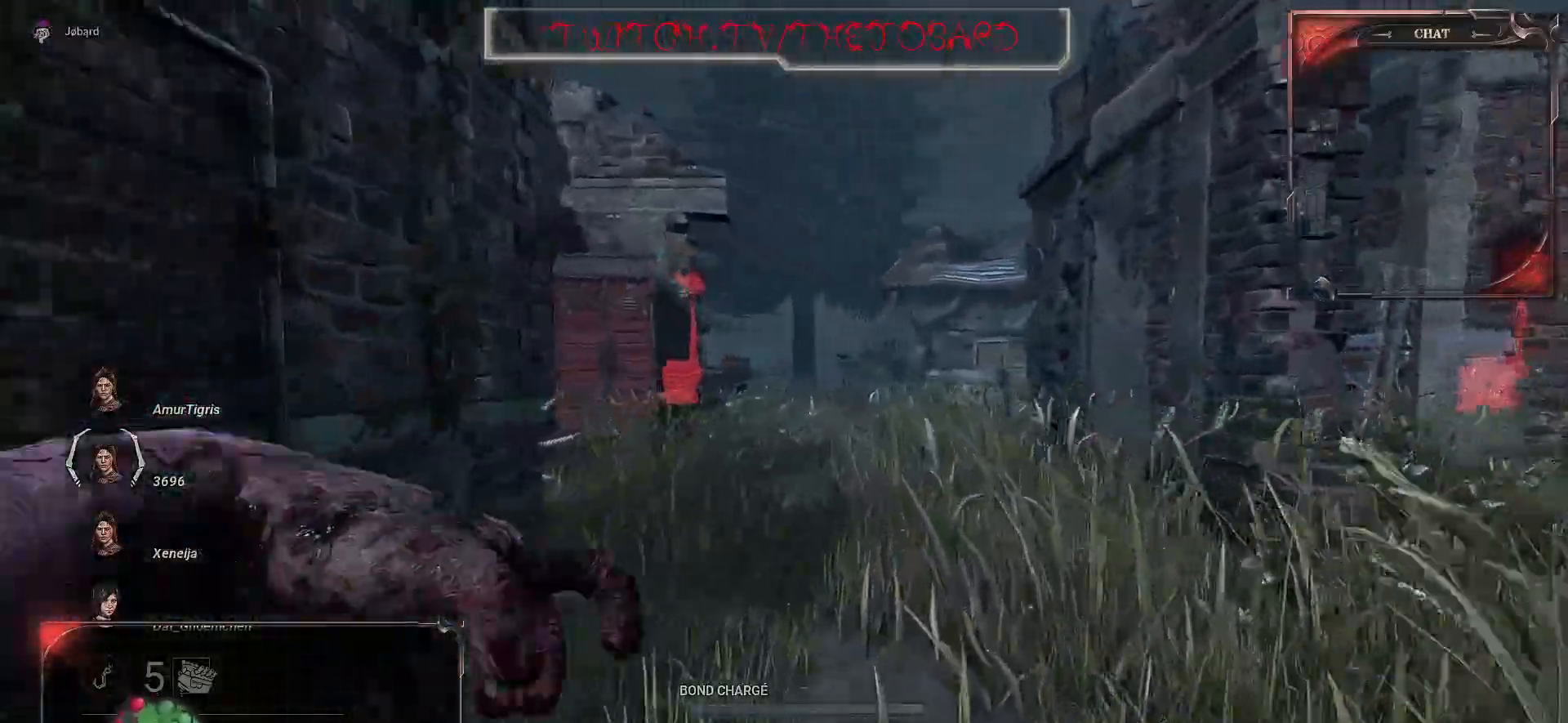
{"keys": ["z"], "mouse": [], "events": []}
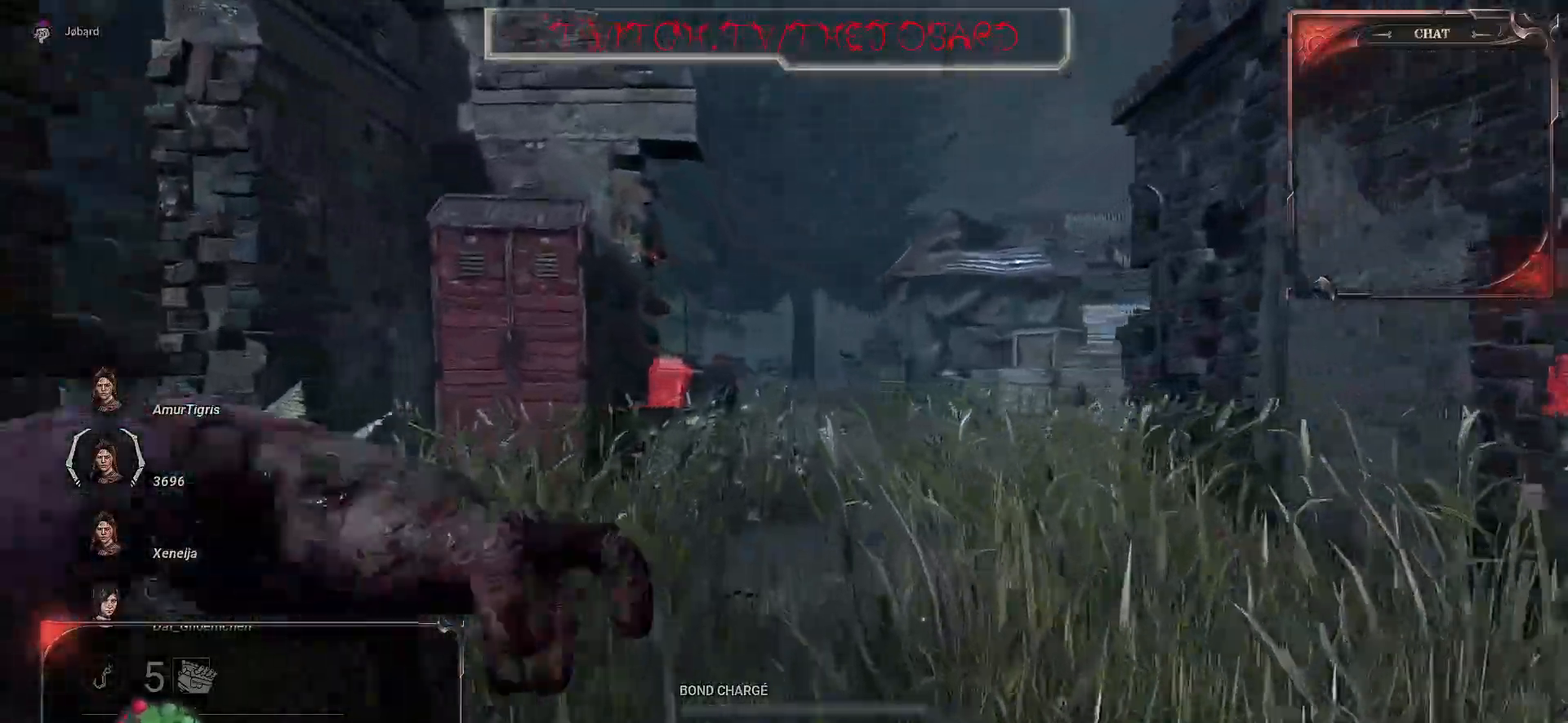
{"keys": ["z"], "mouse": [], "events": []}
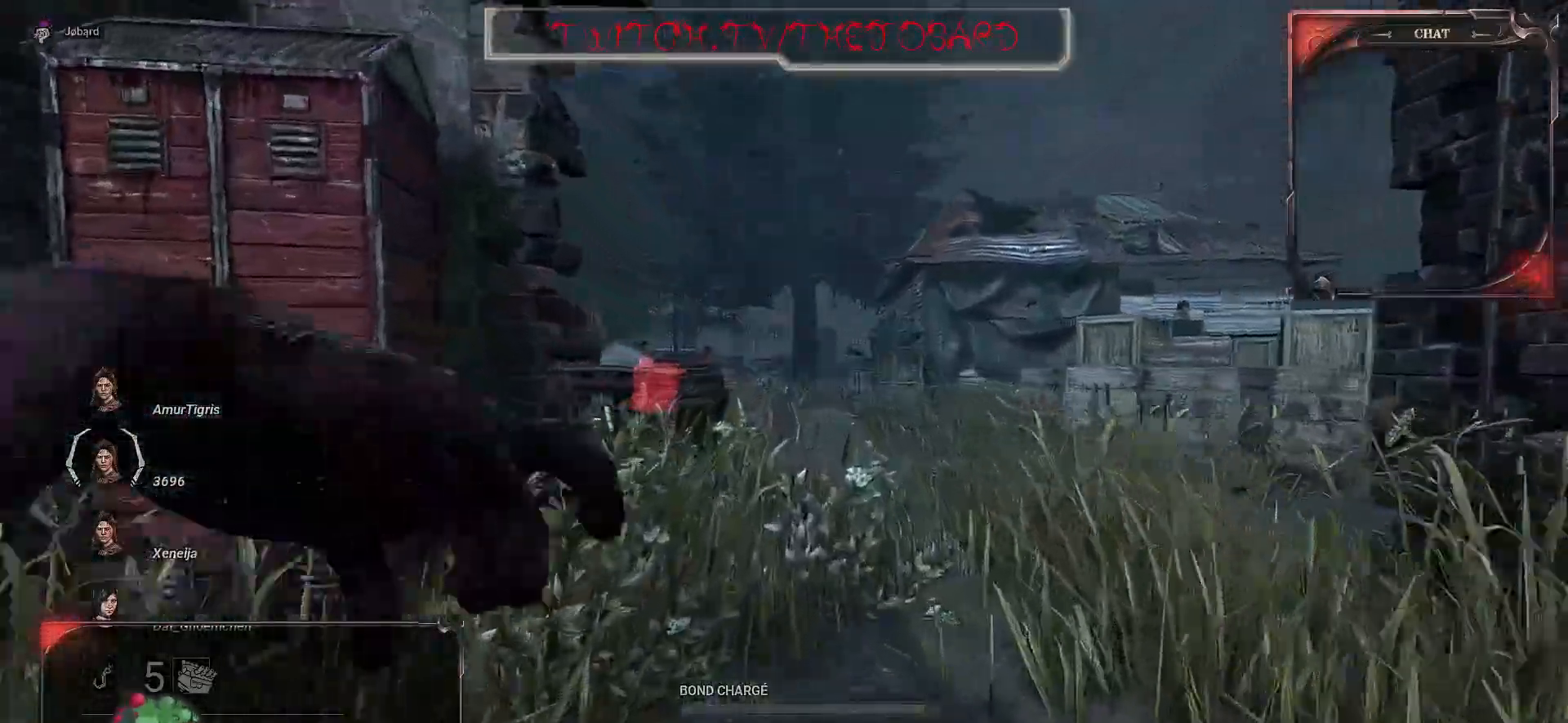
{"keys": ["z"], "mouse": [], "events": []}
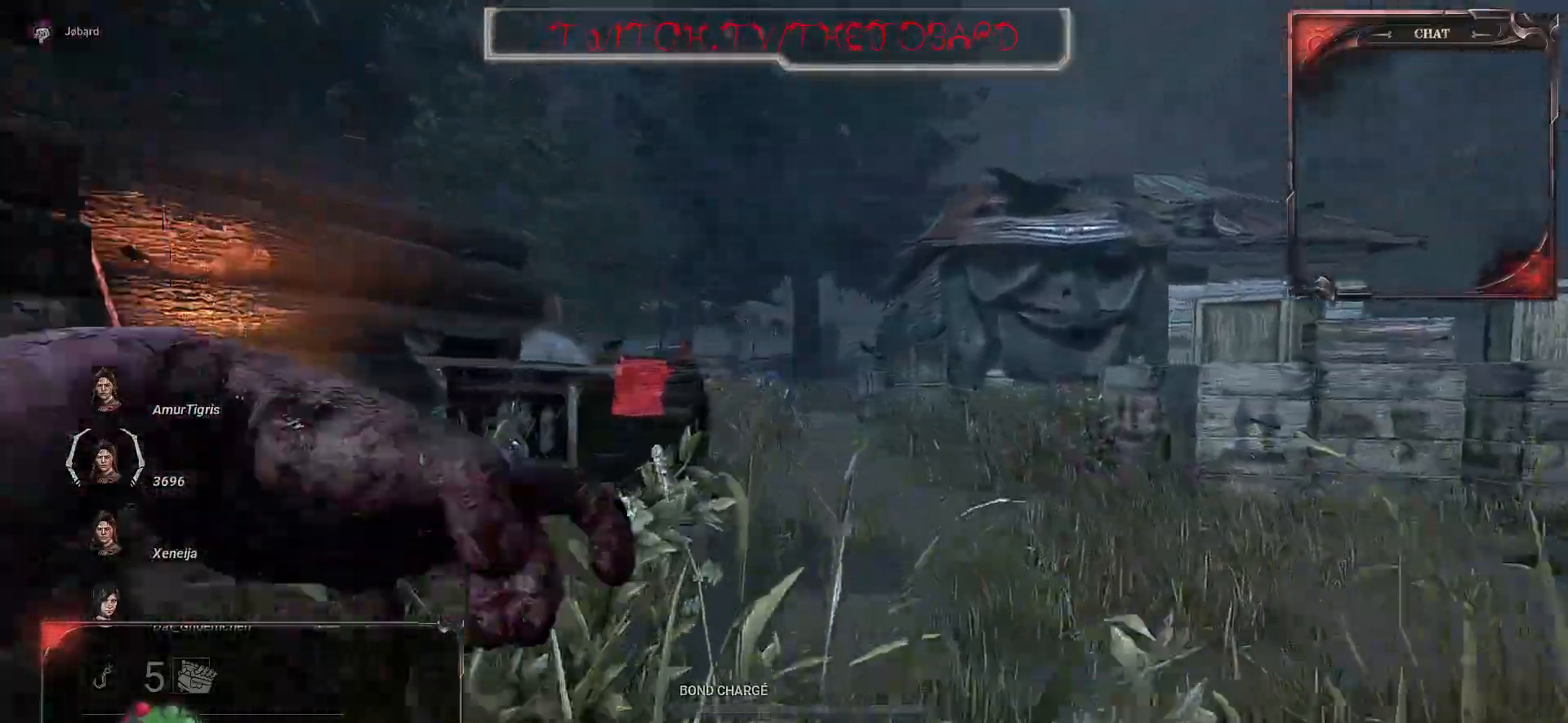
{"keys": ["z"], "mouse": [], "events": []}
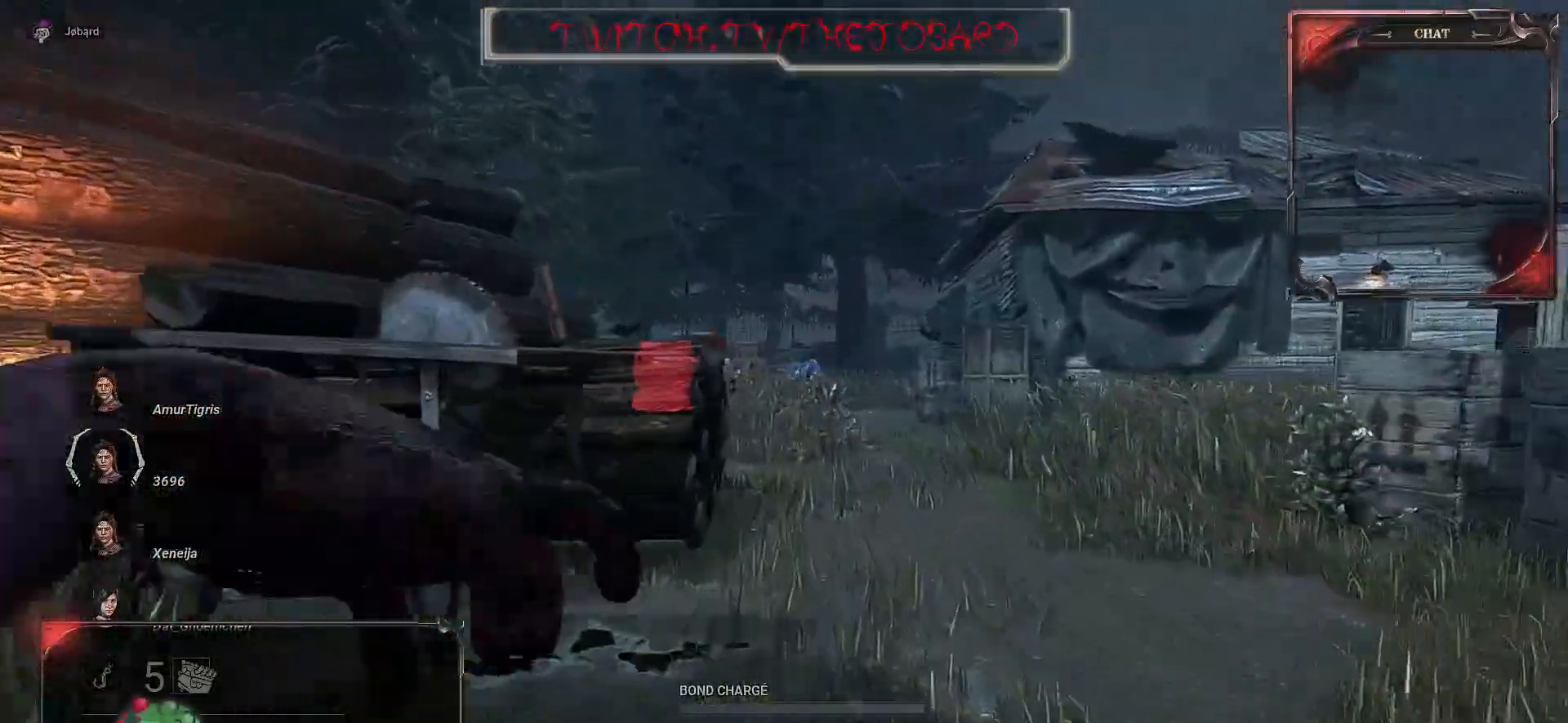
{"keys": ["z"], "mouse": [], "events": []}
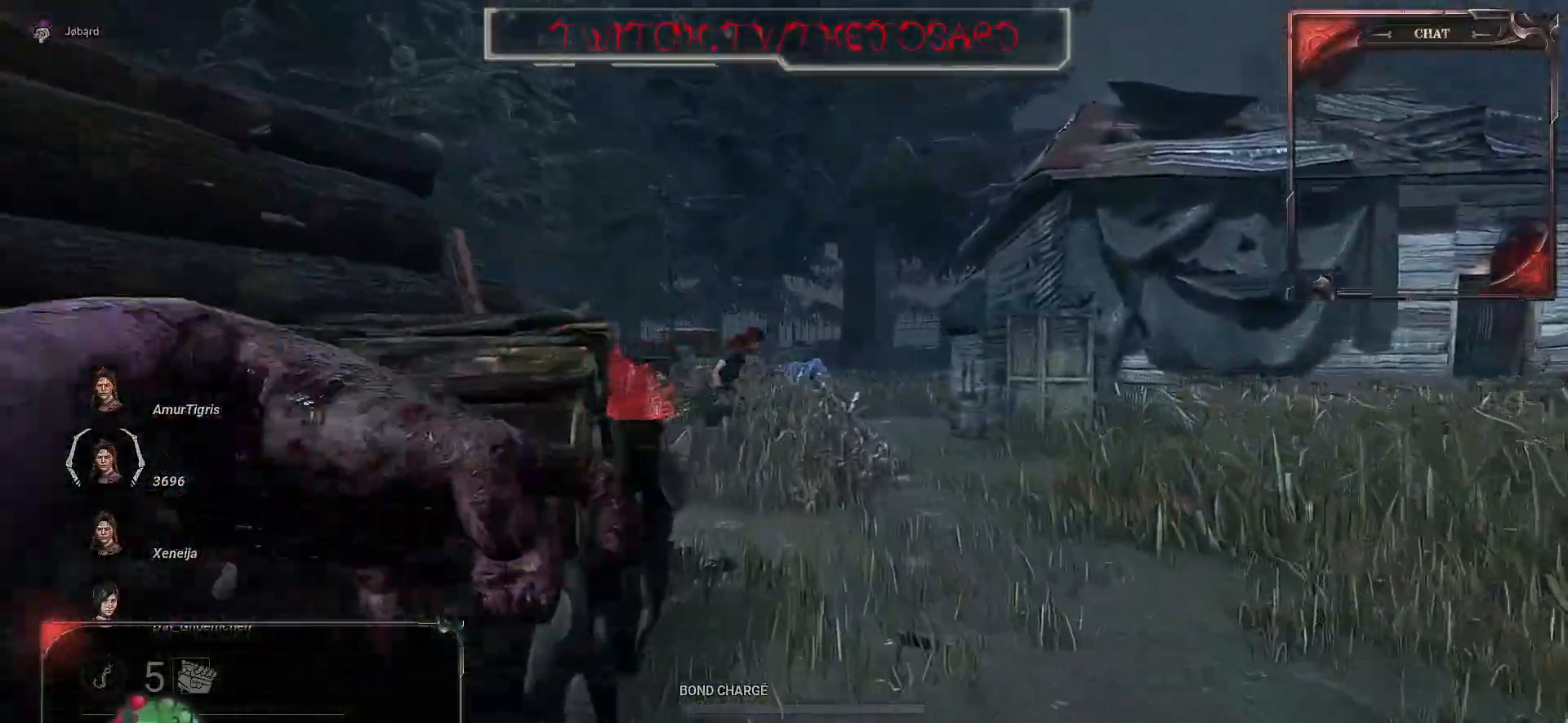
{"keys": ["z"], "mouse": ["right"], "events": [[284, "mouse_right", "down"]]}
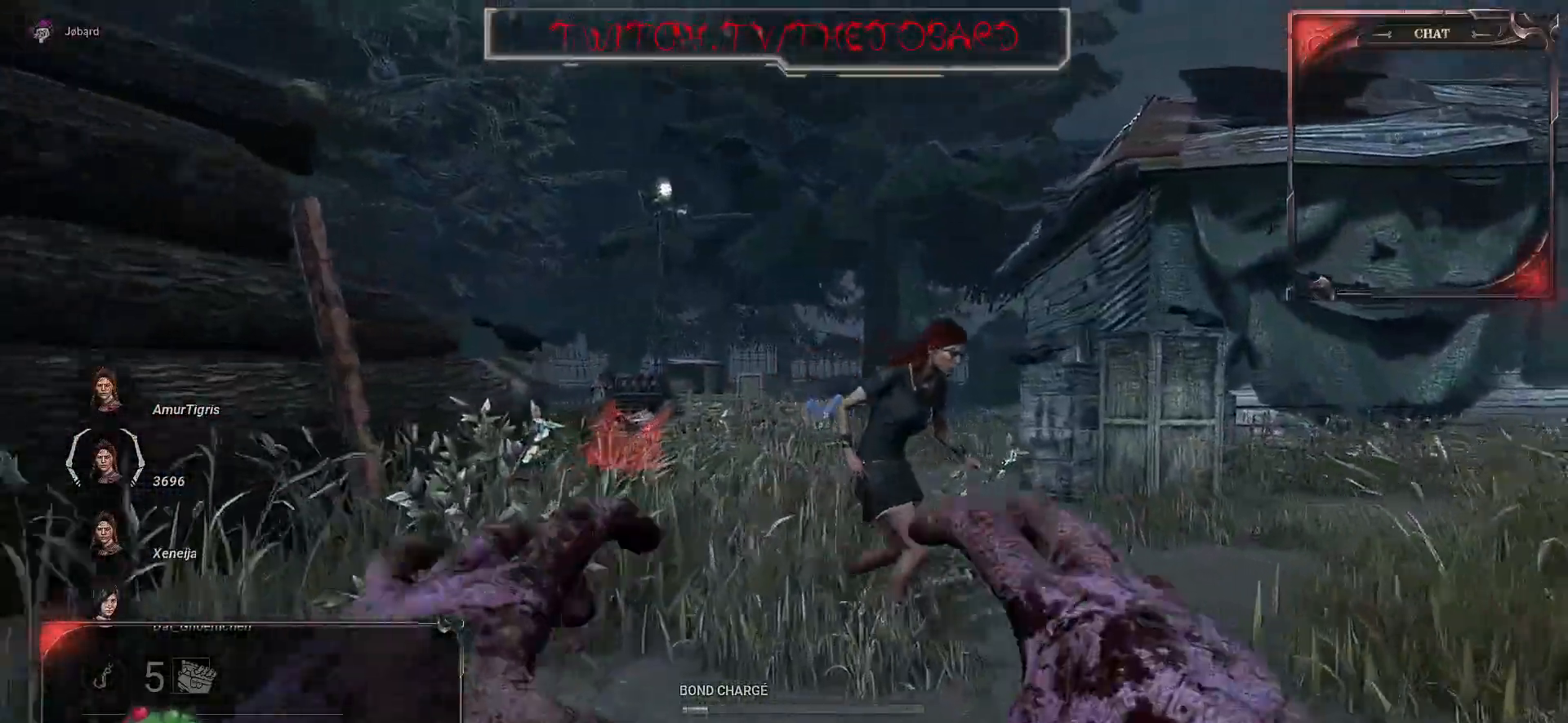
{"keys": [], "mouse": ["right"], "events": [[100, "z", "up"], [150, "d", "down"], [334, "mouse_left", "down"], [417, "d", "up"], [500, "mouse_left", "up"]]}
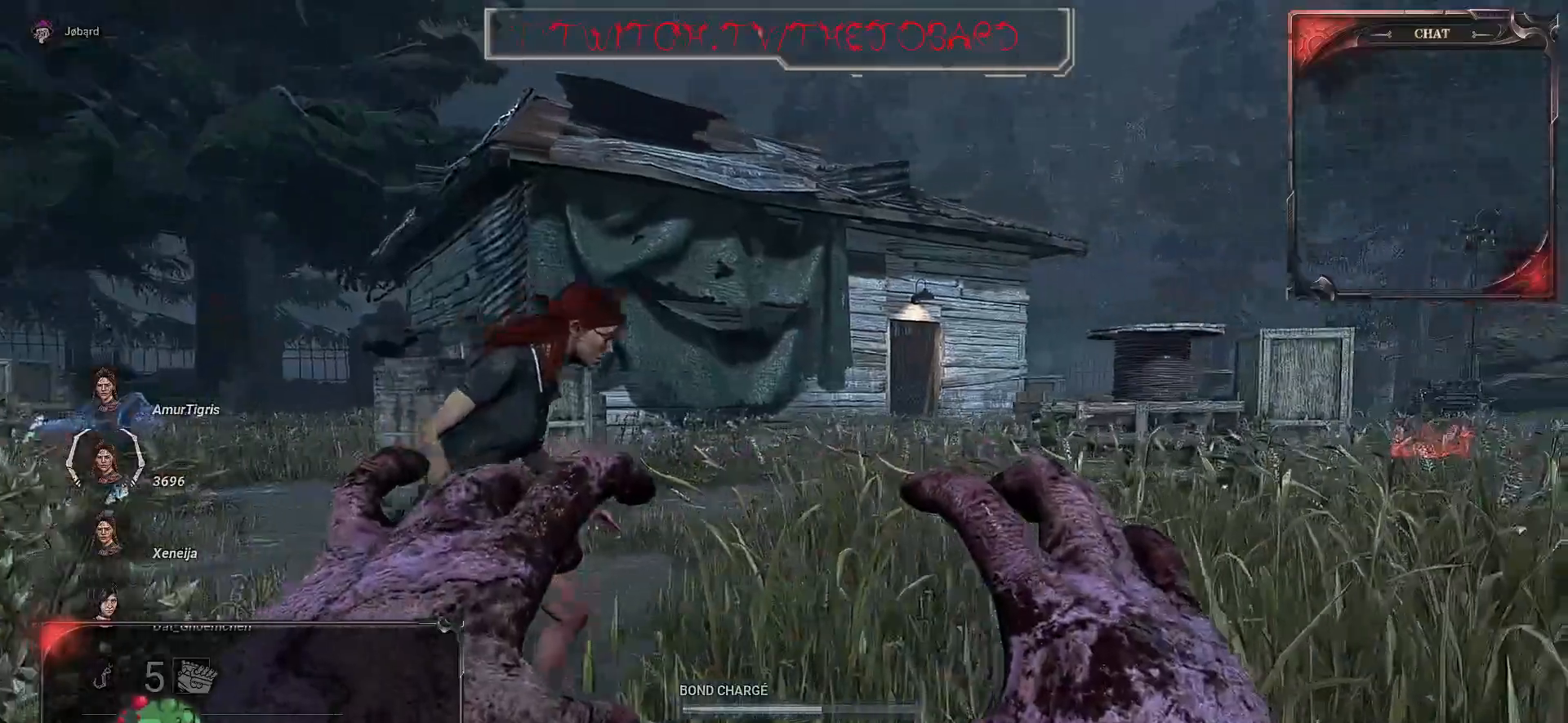
{"keys": [], "mouse": ["right"], "events": [[50, "mouse_left", "down"], [167, "mouse_left", "up"], [234, "mouse_left", "down"], [484, "mouse_left", "up"]]}
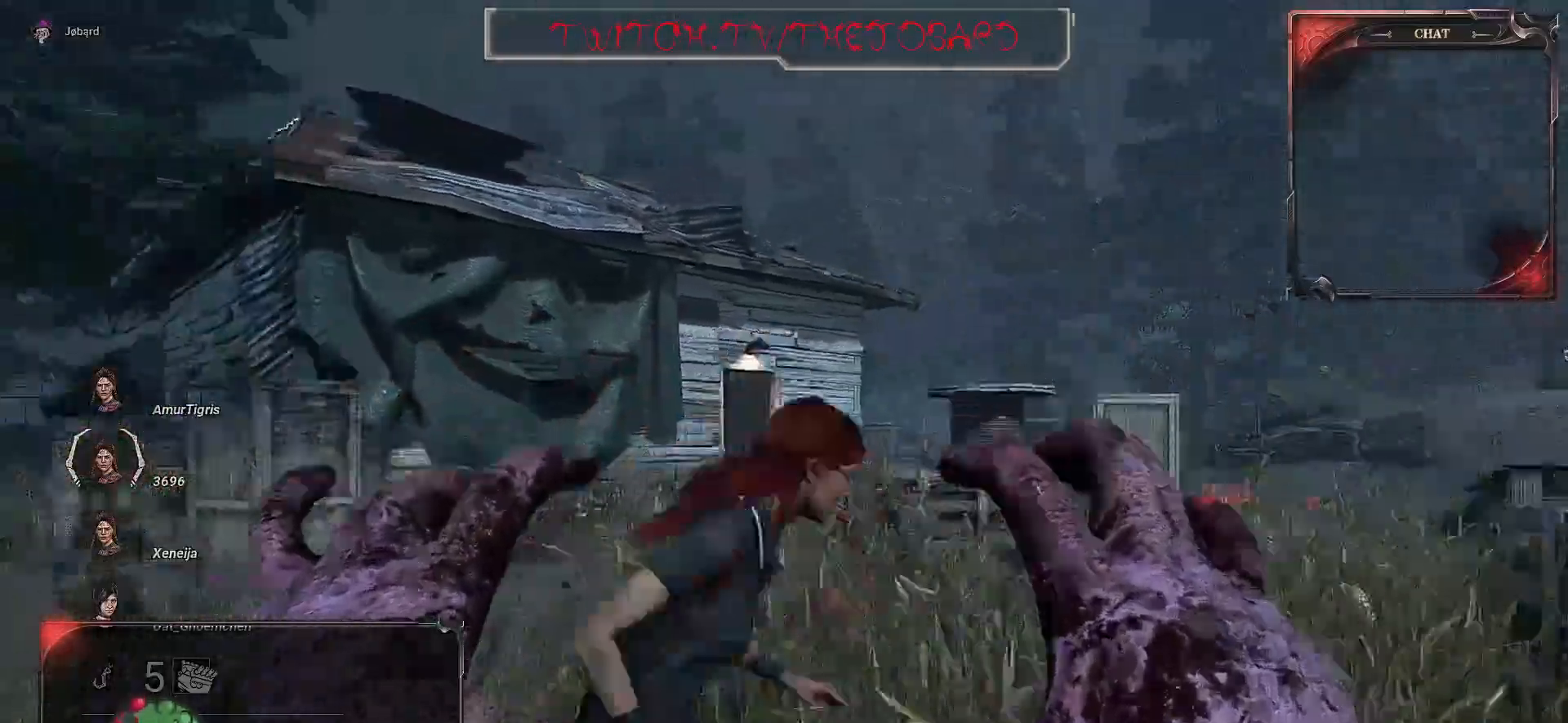
{"keys": [], "mouse": ["right"], "events": [[134, "mouse_left", "down"], [334, "mouse_left", "up"]]}
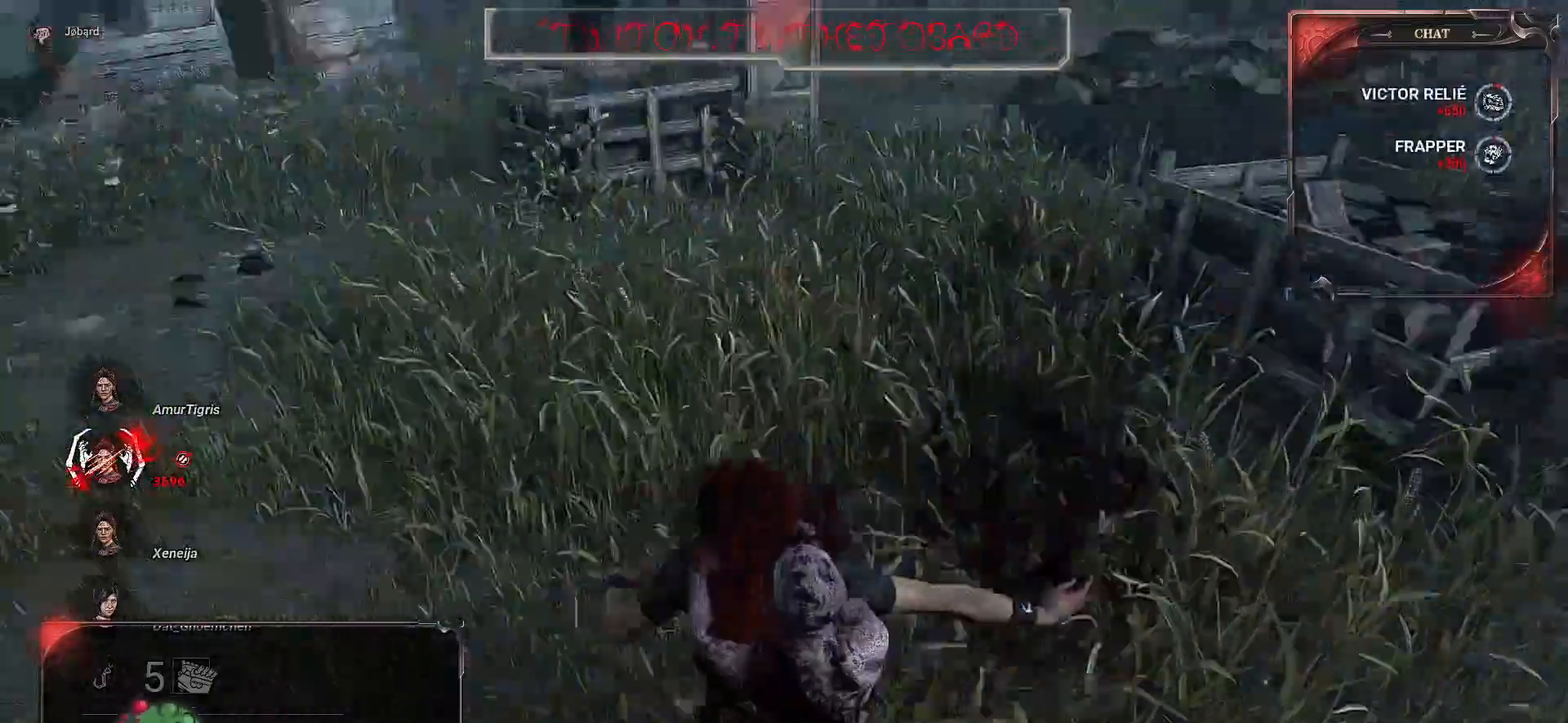
{"keys": [], "mouse": [], "events": [[34, "mouse_right", "up"]]}
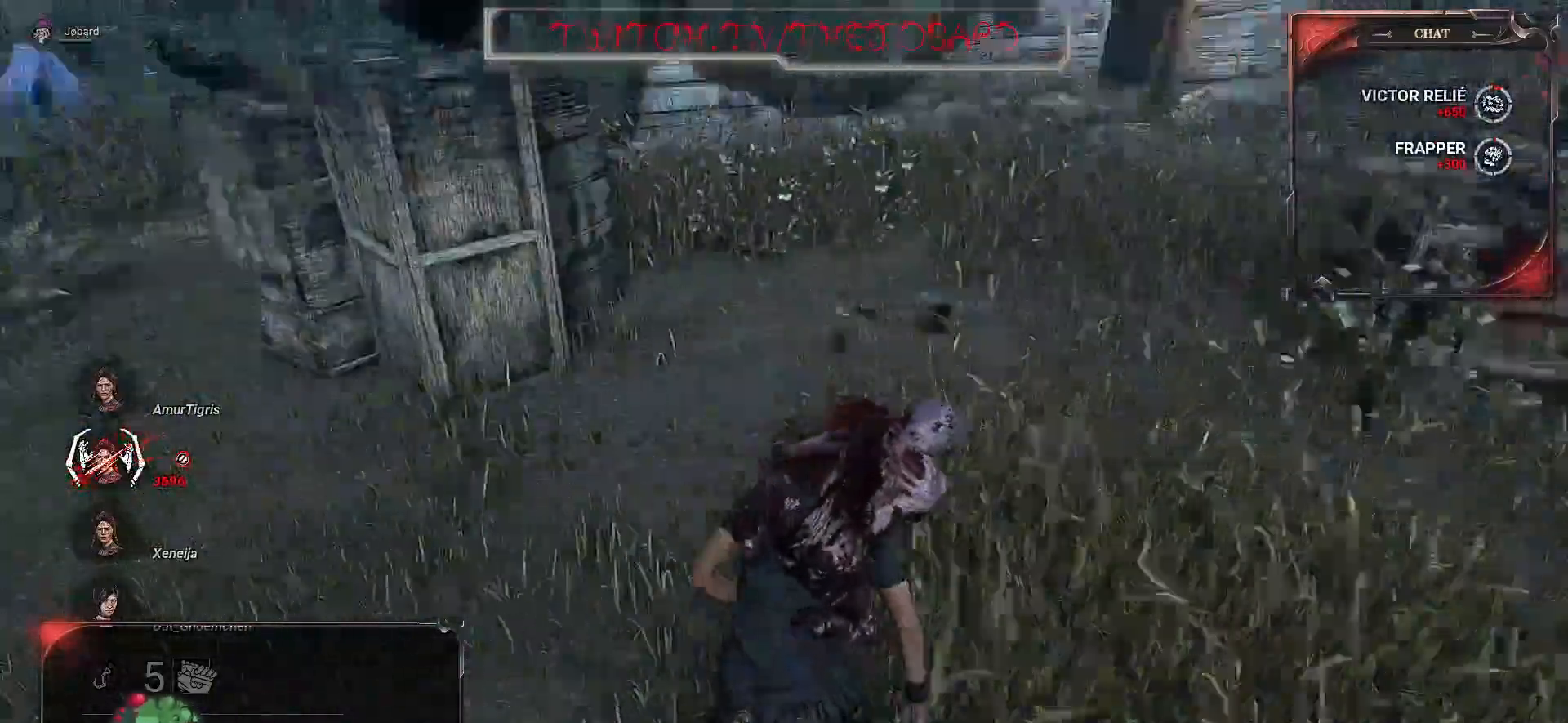
{"keys": [], "mouse": [], "events": []}
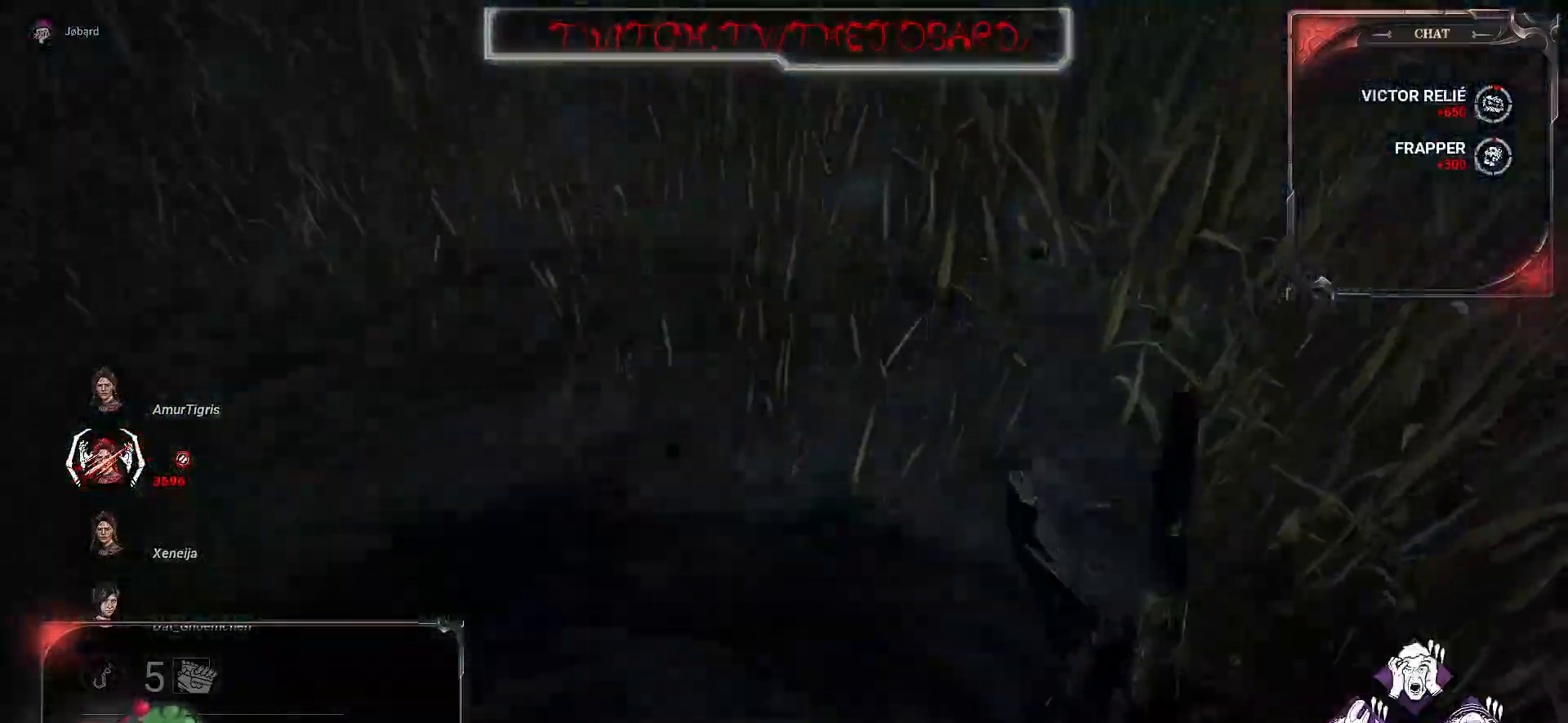
{"keys": ["z"], "mouse": [], "events": [[250, "z", "down"]]}